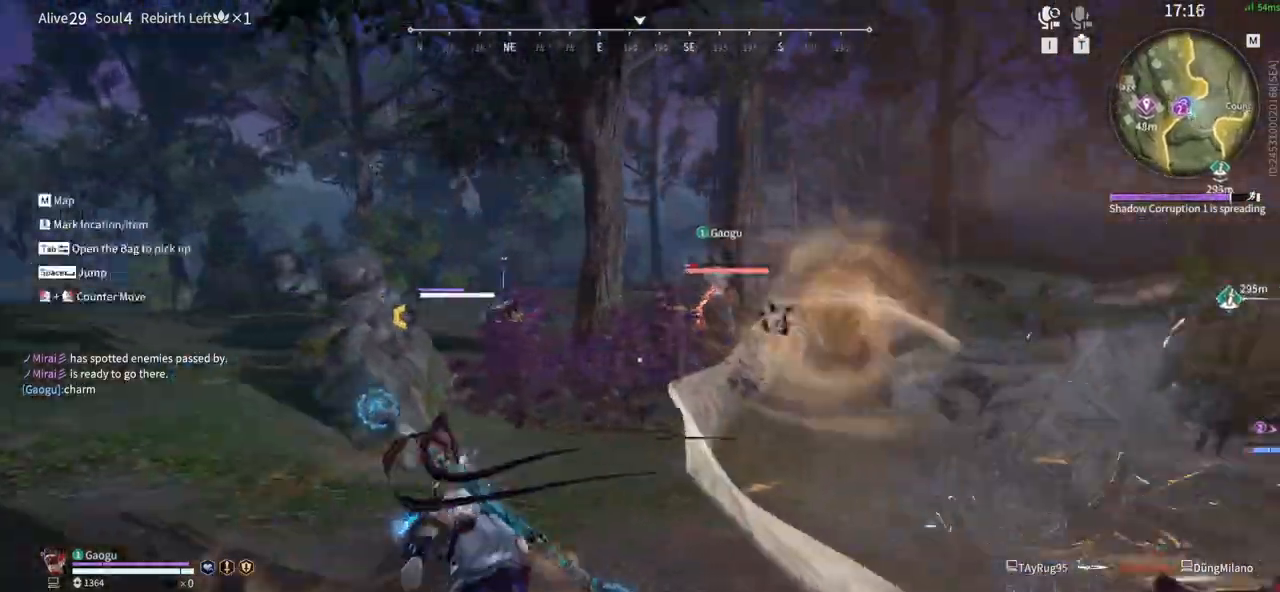
Gameplay with keyboard and mouse; each line is a JSON object with the keys and mouse buttons held at the frame after it. "events" lists presses ("down") and releases ("up") of "1", "2", "3", "4", "5", "a", "alt", "b", "c", "ctrl", "d", "e", "f", "g", "q", "r", "s", "shift", "space", "t", "tab", "tilde", "v", "w", "x", "z", "mouse_left", "mouse_wheel", "mouse_right", "mouse_mb4" and "mouse_mb5" between this image and that frame as [ms after this image, input, new state], when the widget could be followed in between. "mouse_left", "mouse_wheel", "mouse_right", "mouse_mb4", "mouse_mb5" = the "left", "wheel", "right", "mb4", "mb5" buttons of the "mouse" list. No other keys are recorded. "wheel" means that the mouse wheel is clicked or scrolled. Mouse movement is not recorded.
{"keys": ["w"], "mouse": [], "events": [[233, "f", "down"], [266, "shift", "up"], [316, "a", "up"], [400, "f", "up"]]}
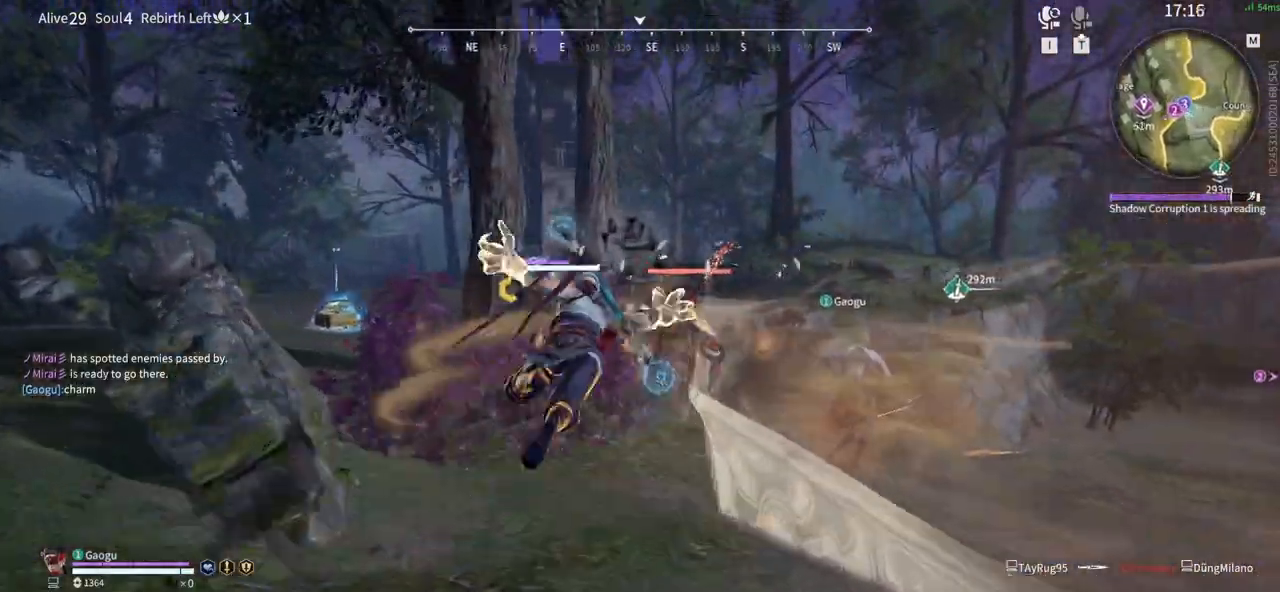
{"keys": [], "mouse": ["left"], "events": [[233, "w", "up"], [283, "mouse_left", "down"]]}
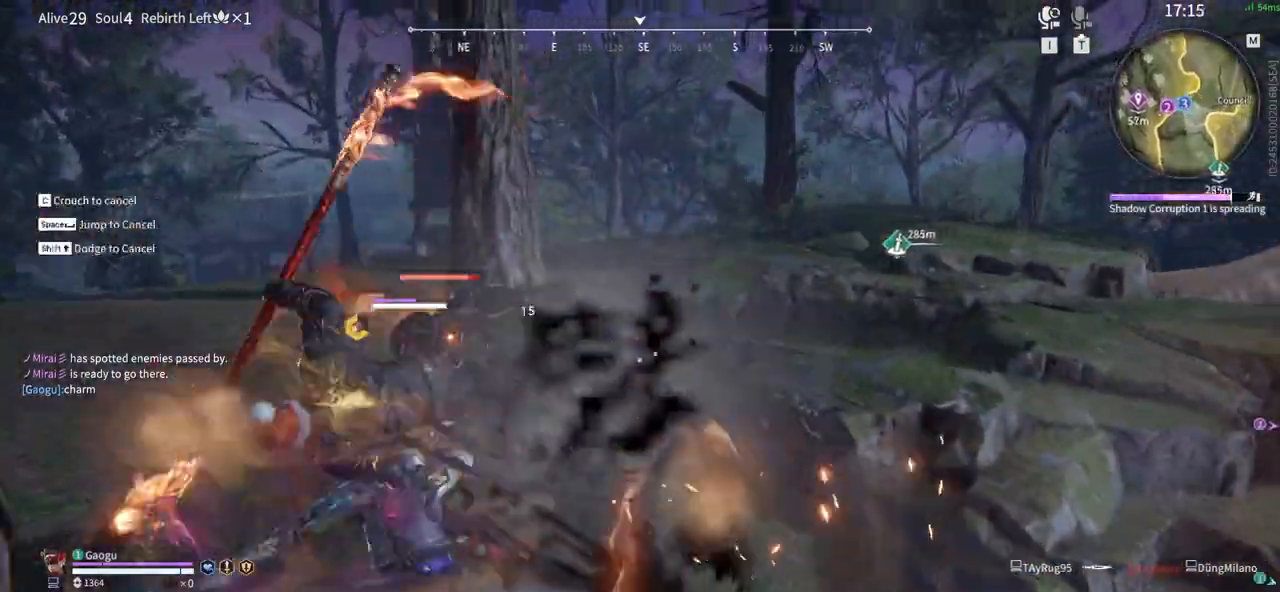
{"keys": [], "mouse": ["left"], "events": []}
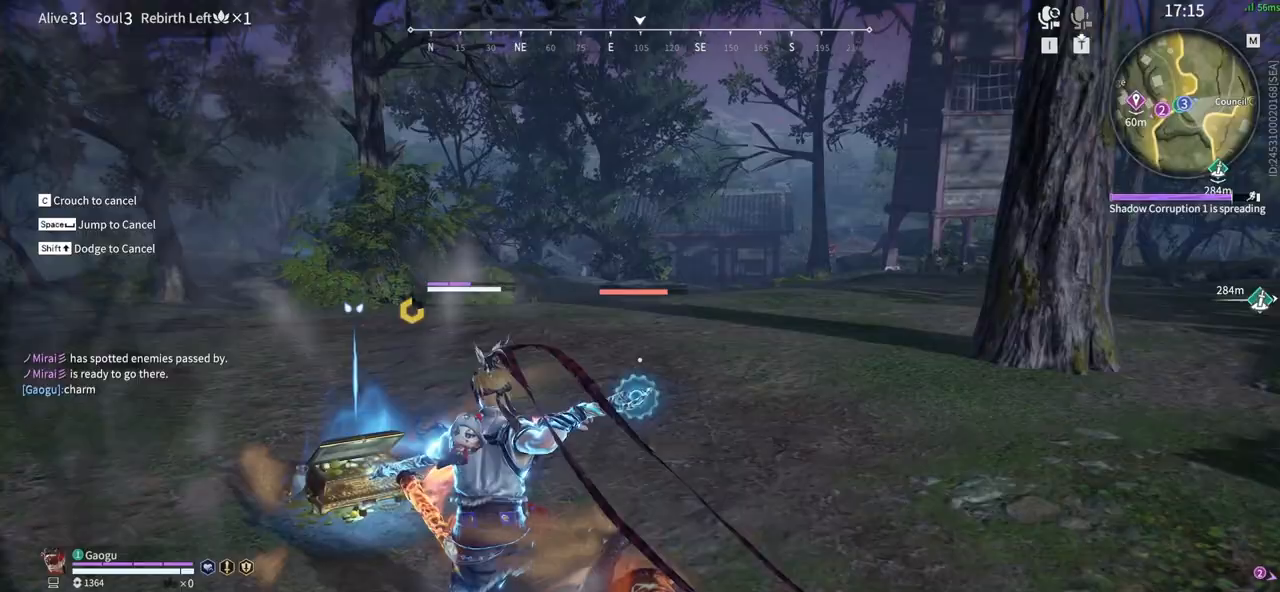
{"keys": [], "mouse": []}
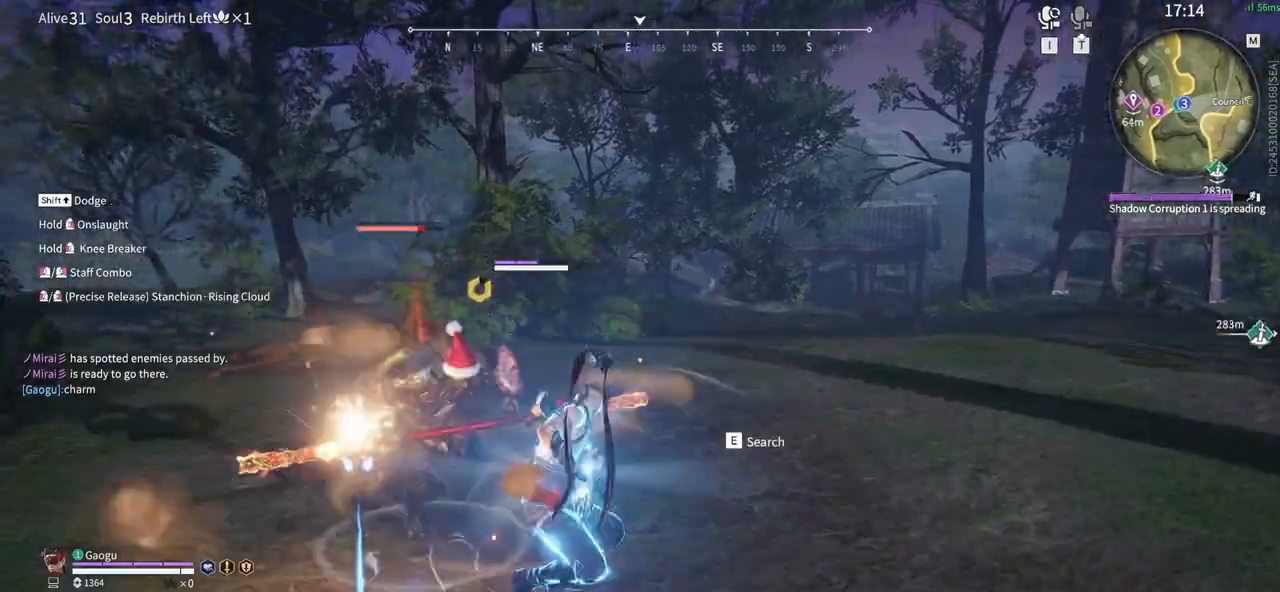
{"keys": [], "mouse": [], "events": []}
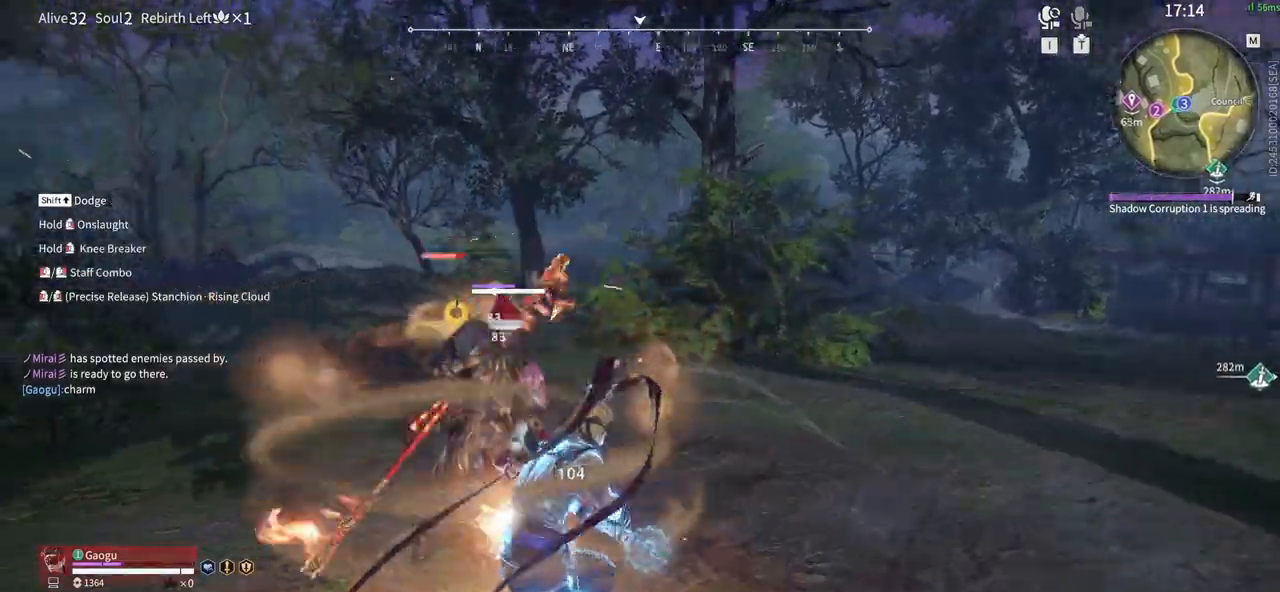
{"keys": [], "mouse": [], "events": []}
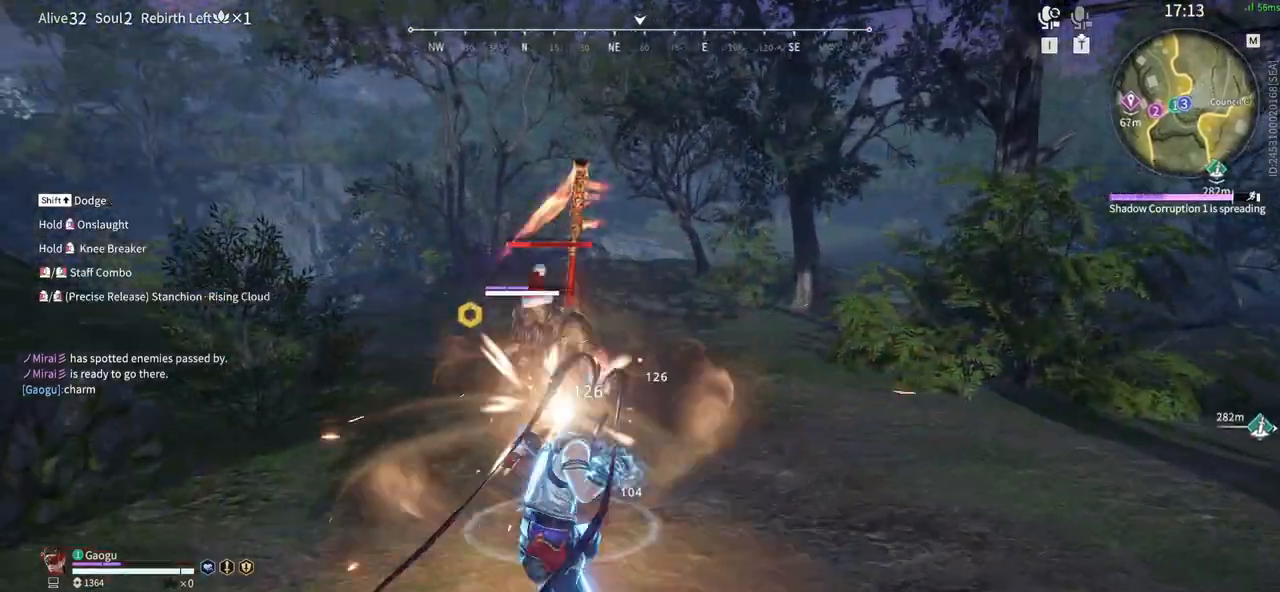
{"keys": [], "mouse": [], "events": [[183, "shift", "down"], [216, "w", "down"], [316, "mouse_left", "down"], [450, "mouse_left", "up"], [450, "shift", "up"], [450, "w", "up"]]}
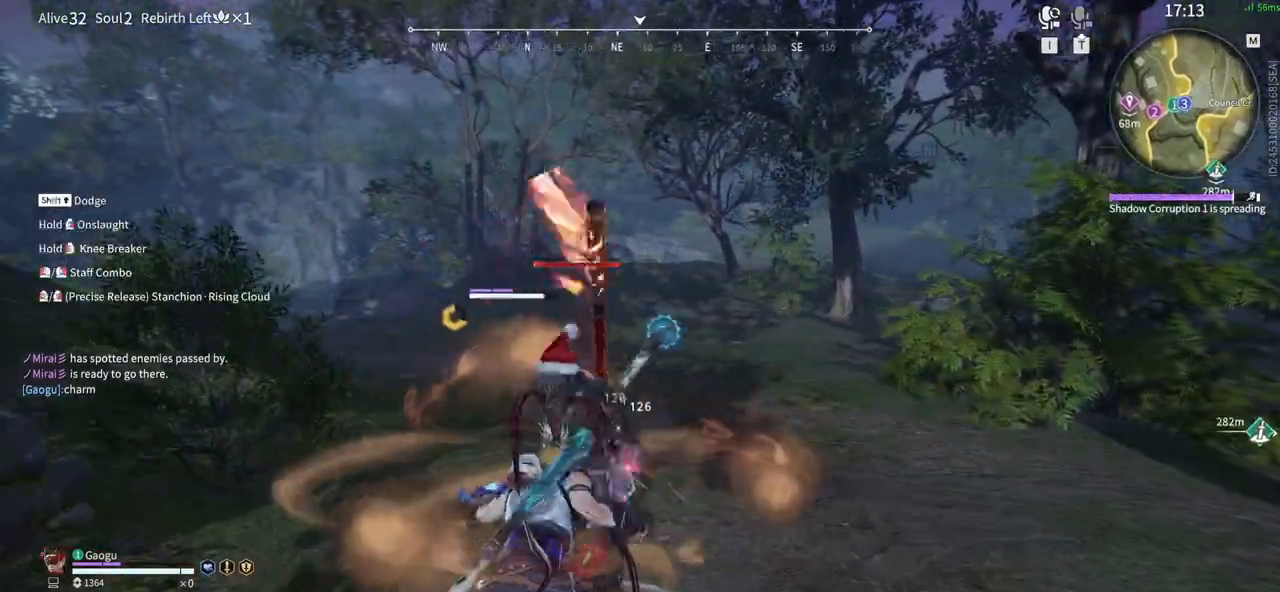
{"keys": [], "mouse": [], "events": []}
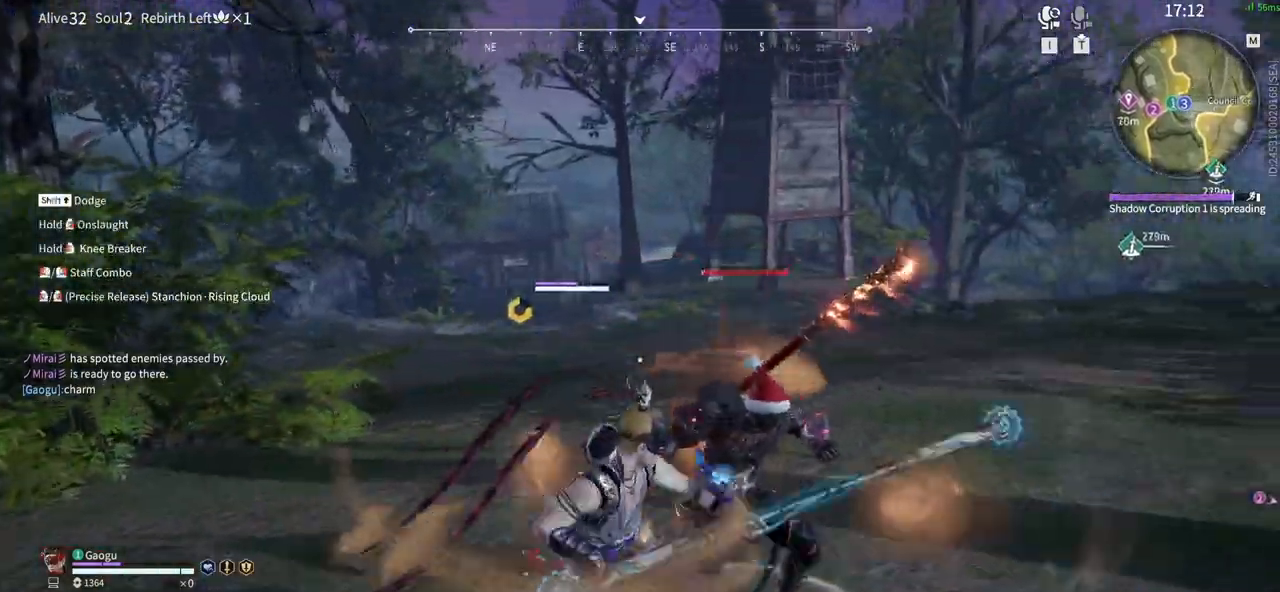
{"keys": ["shift", "w"], "mouse": [], "events": [[400, "shift", "down"], [400, "w", "down"]]}
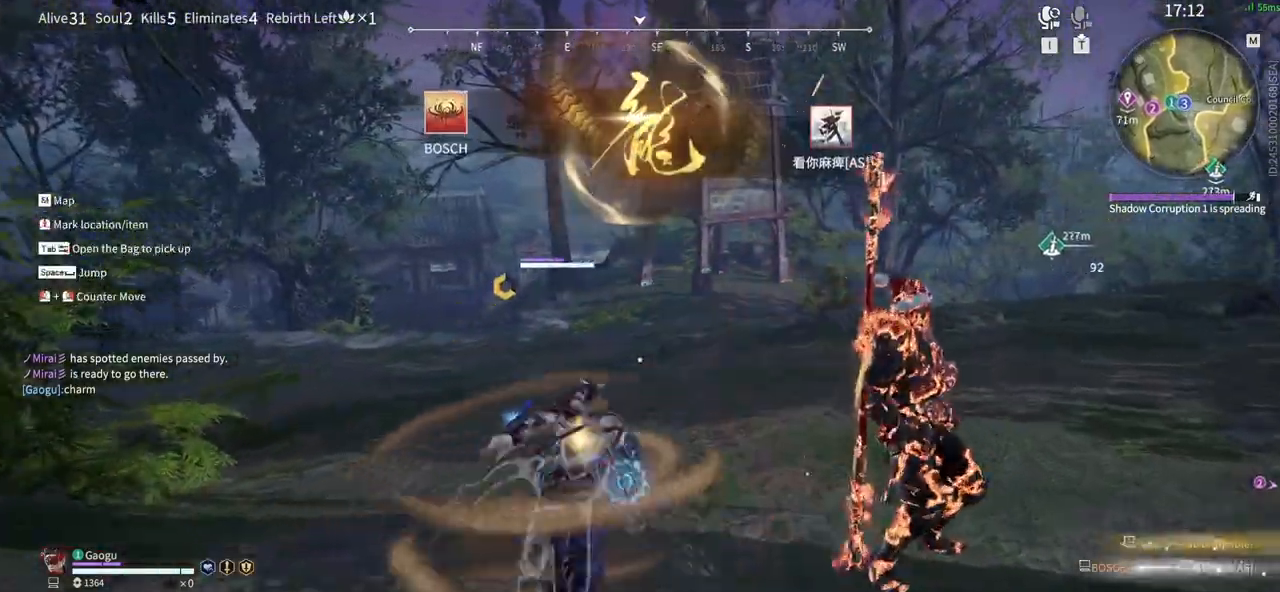
{"keys": ["w"], "mouse": []}
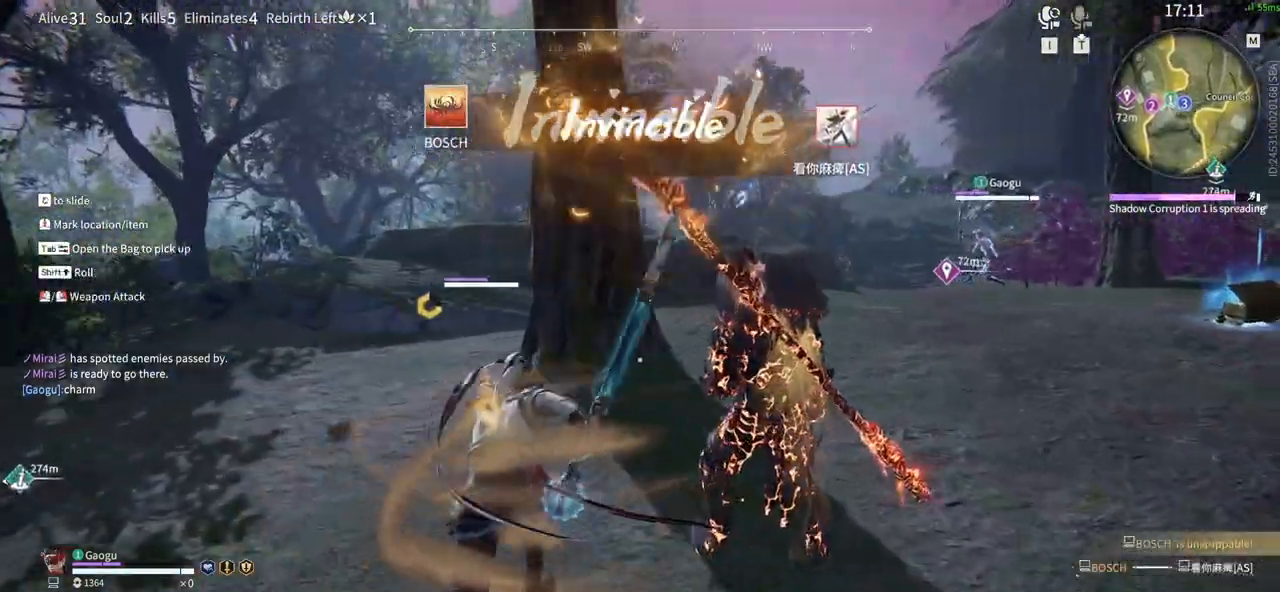
{"keys": ["tab"], "mouse": [], "events": [[100, "w", "up"], [233, "tab", "down"], [283, "e", "down"], [333, "tab", "up"], [433, "e", "up"], [433, "tab", "down"]]}
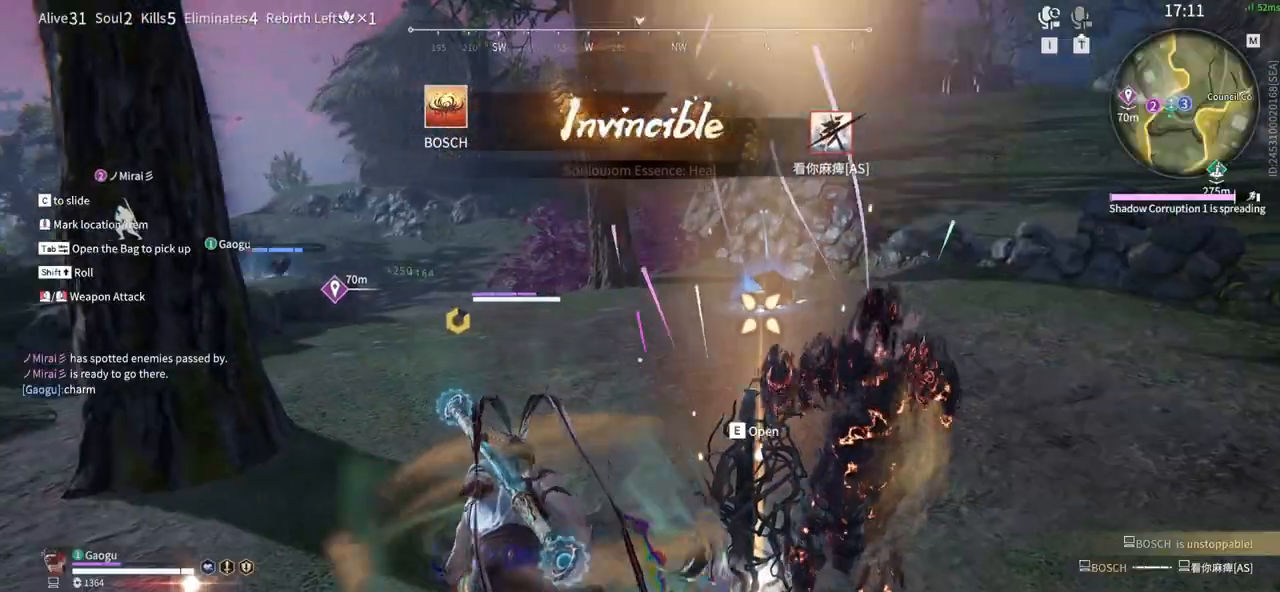
{"keys": ["a", "shift"], "mouse": []}